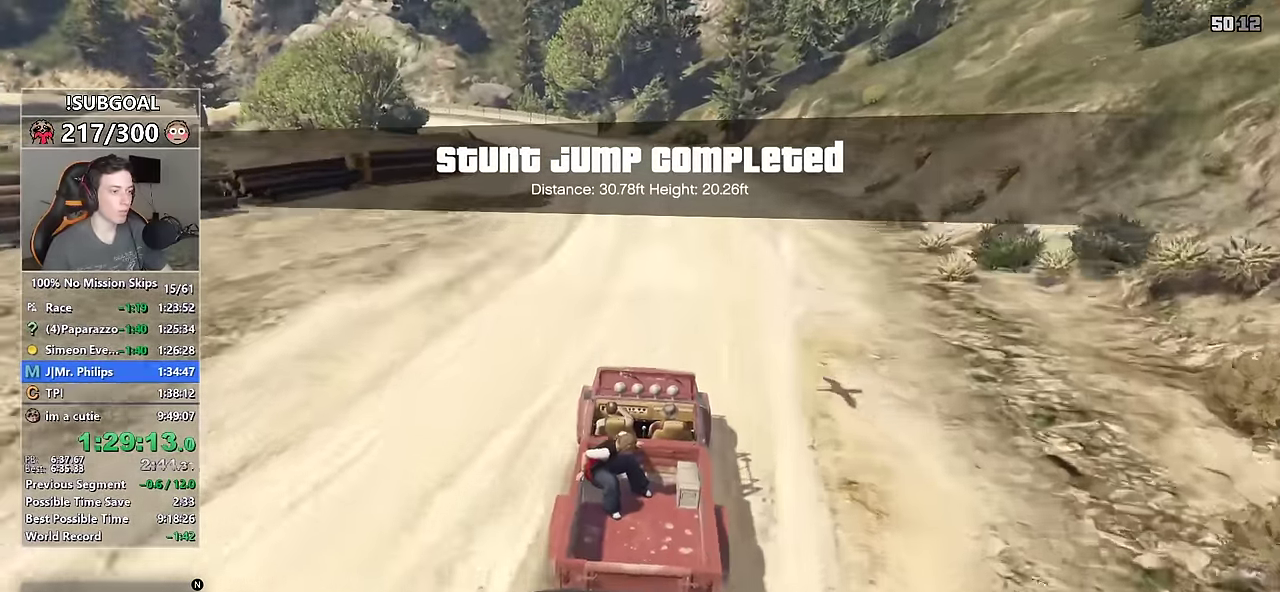
Gameplay with keyboard and mouse; each line is a JSON object with the keys and mouse buttons held at the frame after it. "events" lists presses ("down") and releases ("up") of "1", "2", "3", "4", "5", "6", "7", "8", "a", "c", "caps_lock", "ctrl", "d", "e", "escape", "f", "f1", "f2", "f3", "g", "num4", "num5", "num6", "p", "q", "r", "return", "s", "shift", "space", "tab", "v", "w", "mouse_left", "mouse_middle", "mouse_right", "mouse_mb4", "mouse_mb5", "mouse_wheel_up" and "mouse_wheel_down" between this image and that frame as [ms after this image, input, new state], when the widget could be followed in between. "mouse_left", "mouse_middle", "mouse_right", "mouse_mb4", "mouse_mb5", "mouse_wheel_up", "mouse_wheel_down" = the "left", "middle", "right", "mb4", "mb5", "wheel_up", "wheel_down" buttons of the "mouse" list. No other keys are recorded. Not read: mouse_move.
{"keys": ["w"], "mouse": [], "events": [[217, "d", "down"], [267, "d", "up"]]}
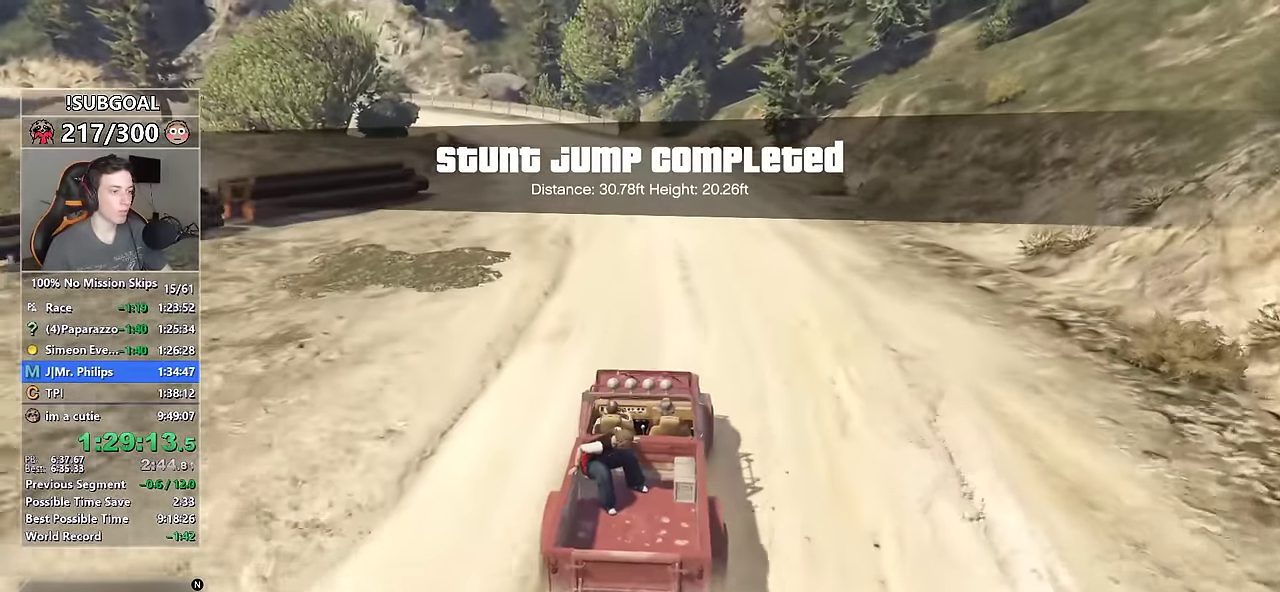
{"keys": ["a", "w"], "mouse": [], "events": [[200, "a", "down"], [334, "a", "up"], [483, "a", "down"]]}
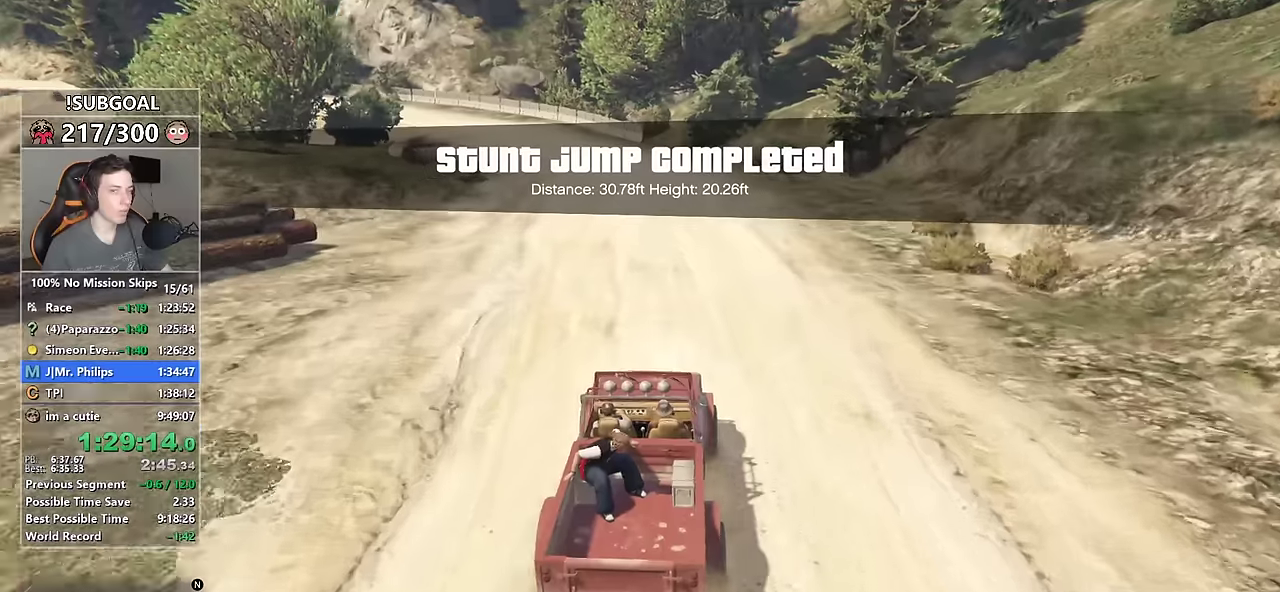
{"keys": ["a", "w"], "mouse": [], "events": [[66, "a", "up"], [400, "a", "down"]]}
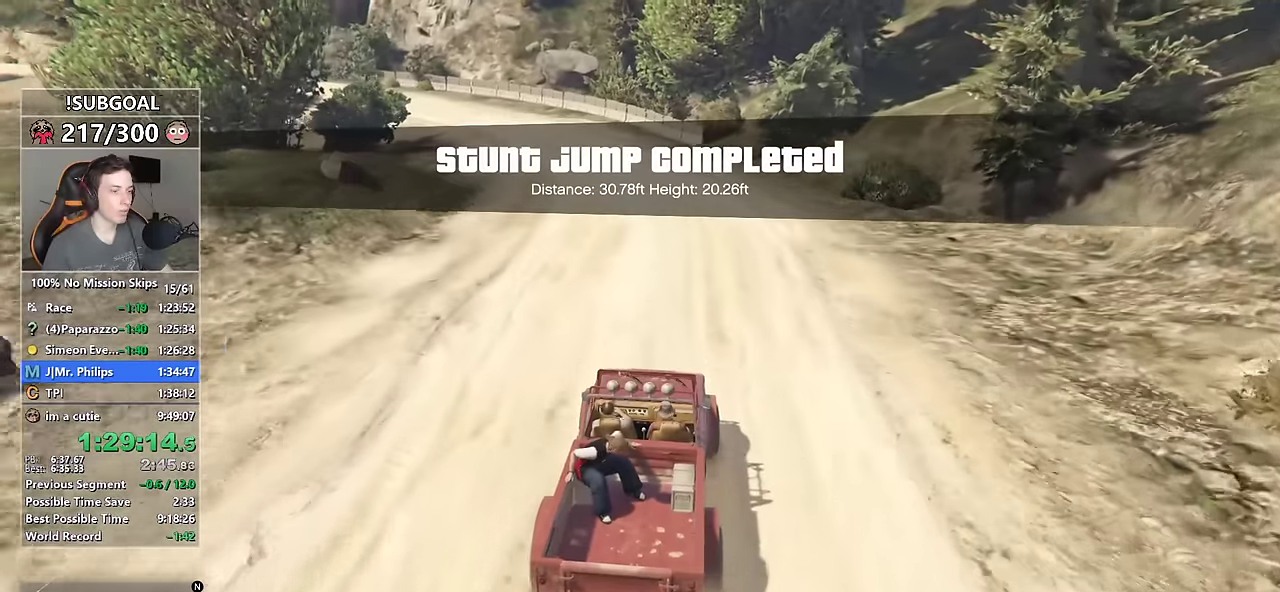
{"keys": ["w"], "mouse": [], "events": [[33, "a", "up"], [233, "a", "down"], [316, "a", "up"]]}
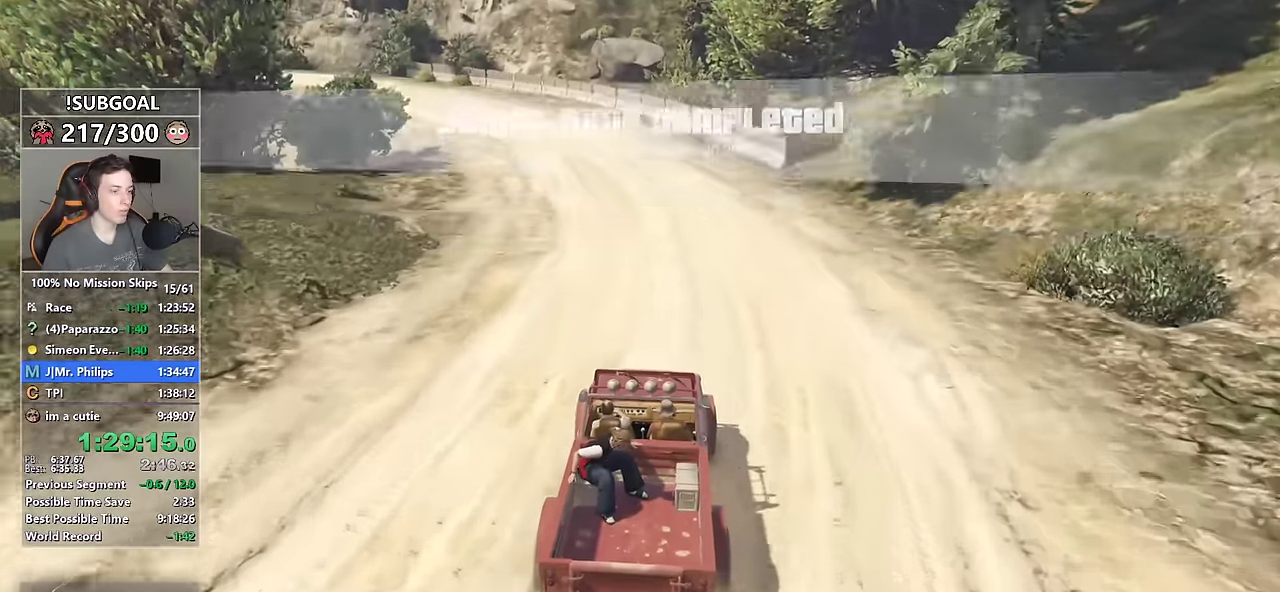
{"keys": ["a", "w"], "mouse": [], "events": [[250, "d", "down"], [283, "d", "up"], [333, "a", "down"]]}
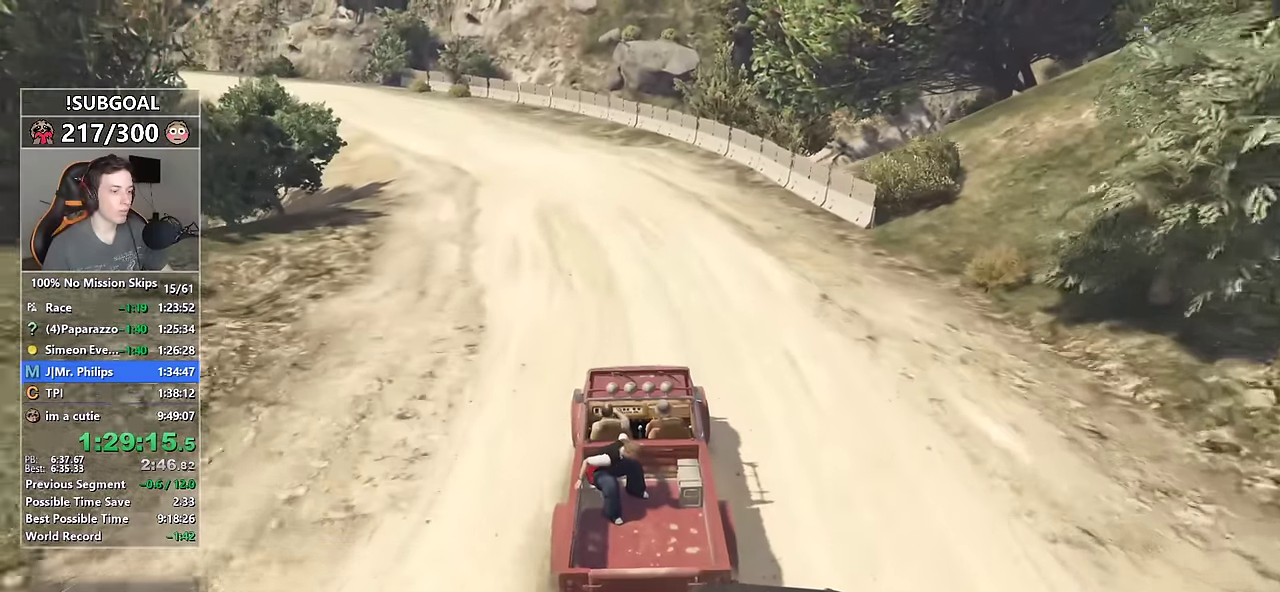
{"keys": ["a", "w"], "mouse": [], "events": []}
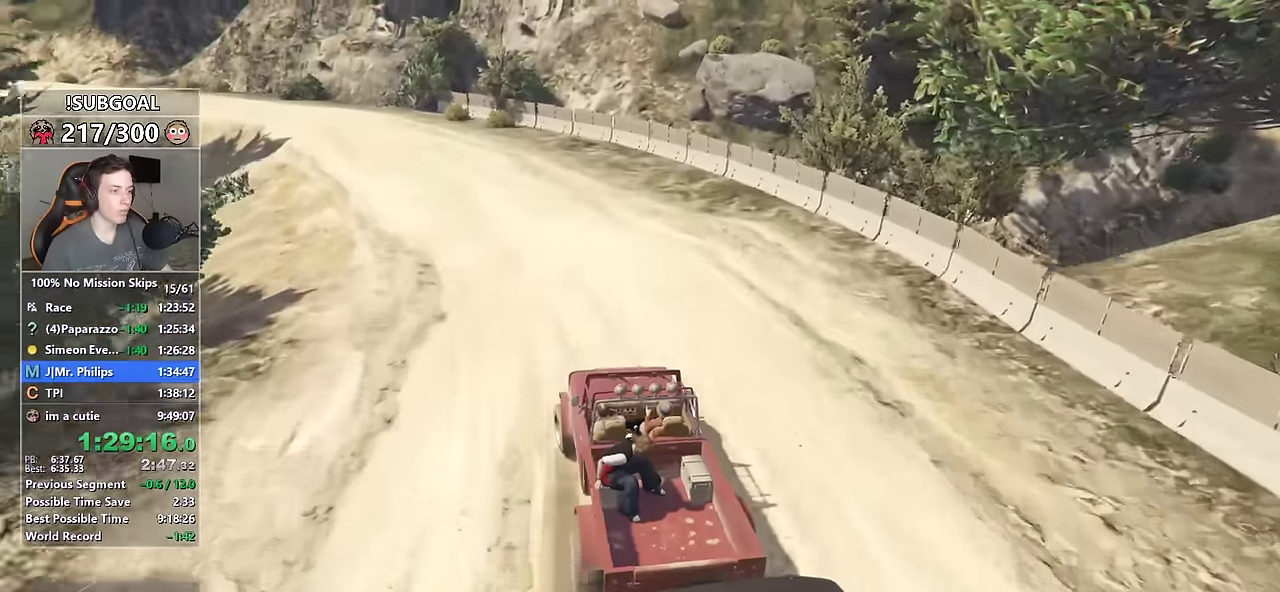
{"keys": ["a", "w"], "mouse": [], "events": []}
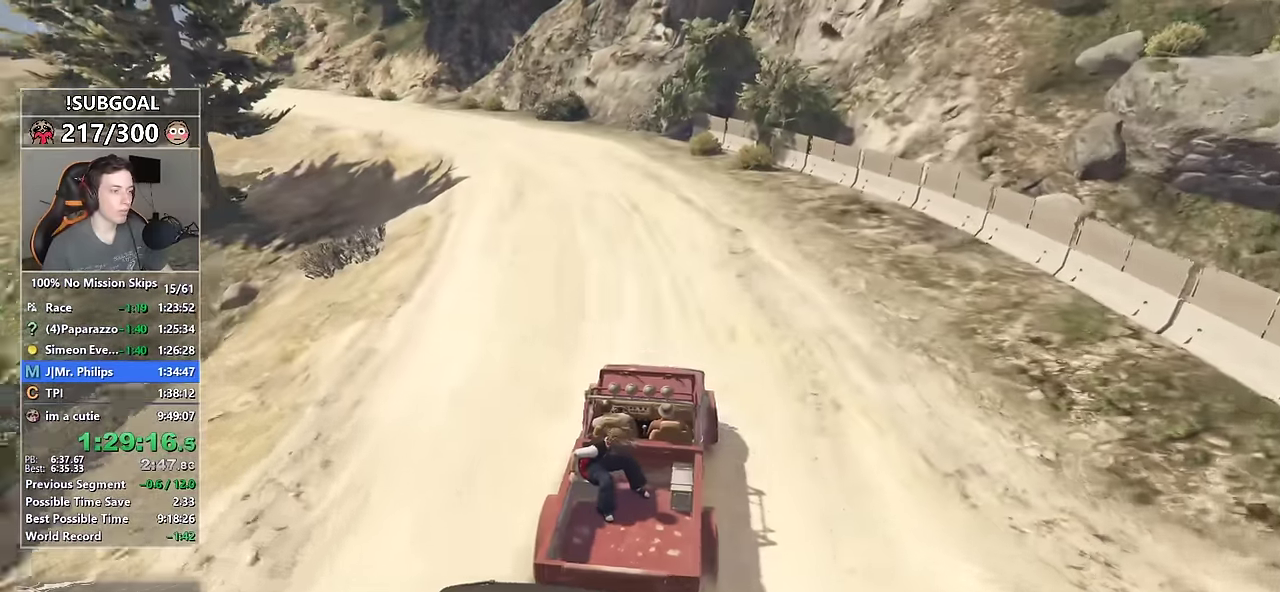
{"keys": ["a", "w"], "mouse": [], "events": []}
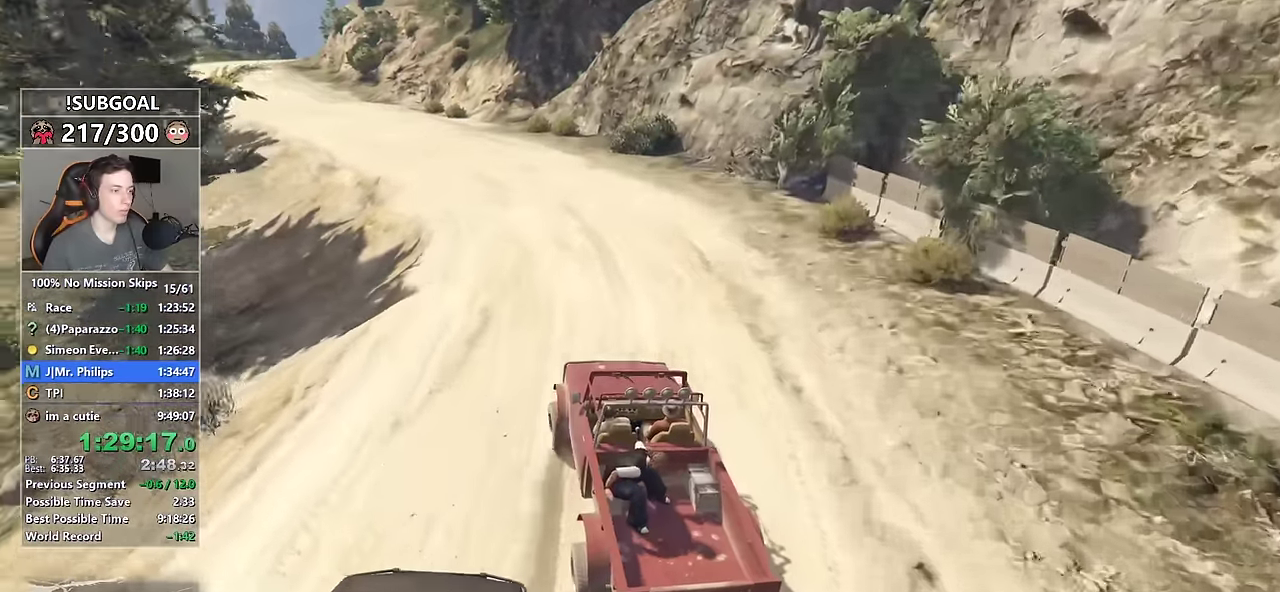
{"keys": ["w"], "mouse": [], "events": [[66, "a", "up"], [300, "a", "down"], [400, "a", "up"]]}
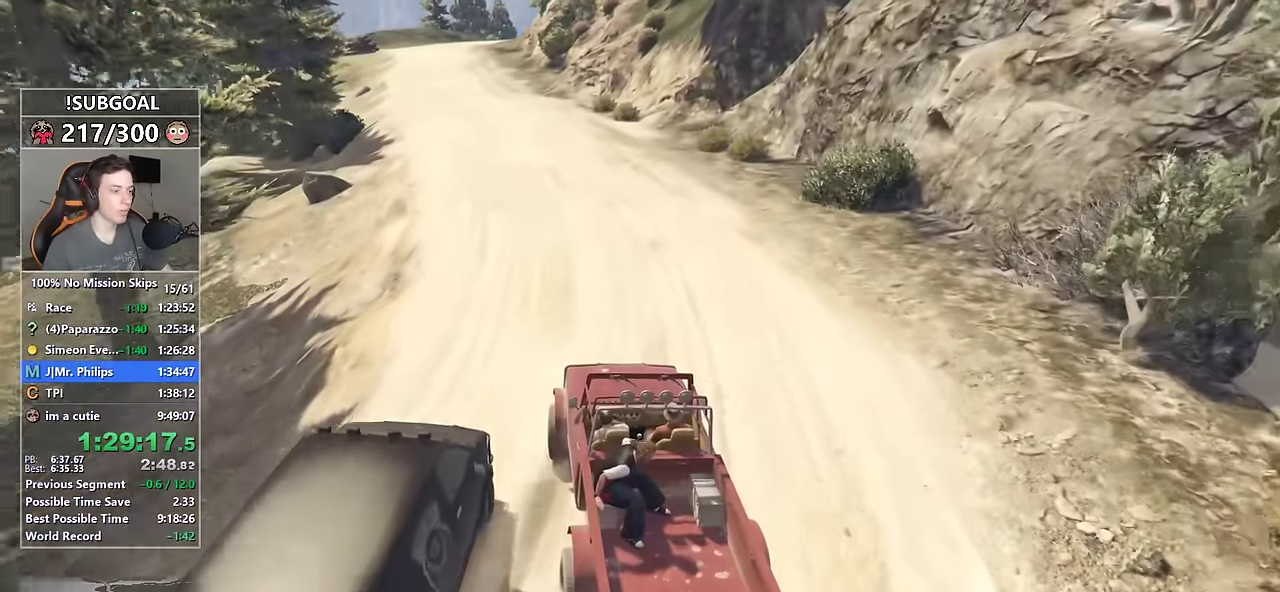
{"keys": ["w"], "mouse": [], "events": [[133, "a", "down"], [283, "a", "up"]]}
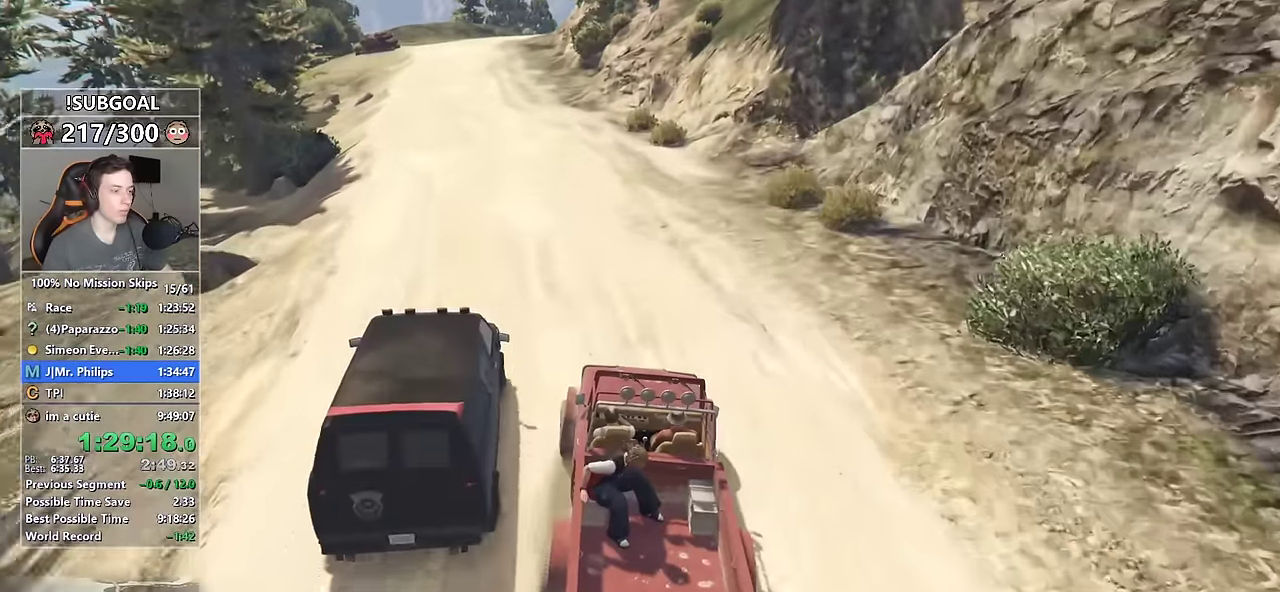
{"keys": ["w"], "mouse": [], "events": [[50, "a", "down"], [200, "a", "up"], [333, "a", "down"], [433, "a", "up"]]}
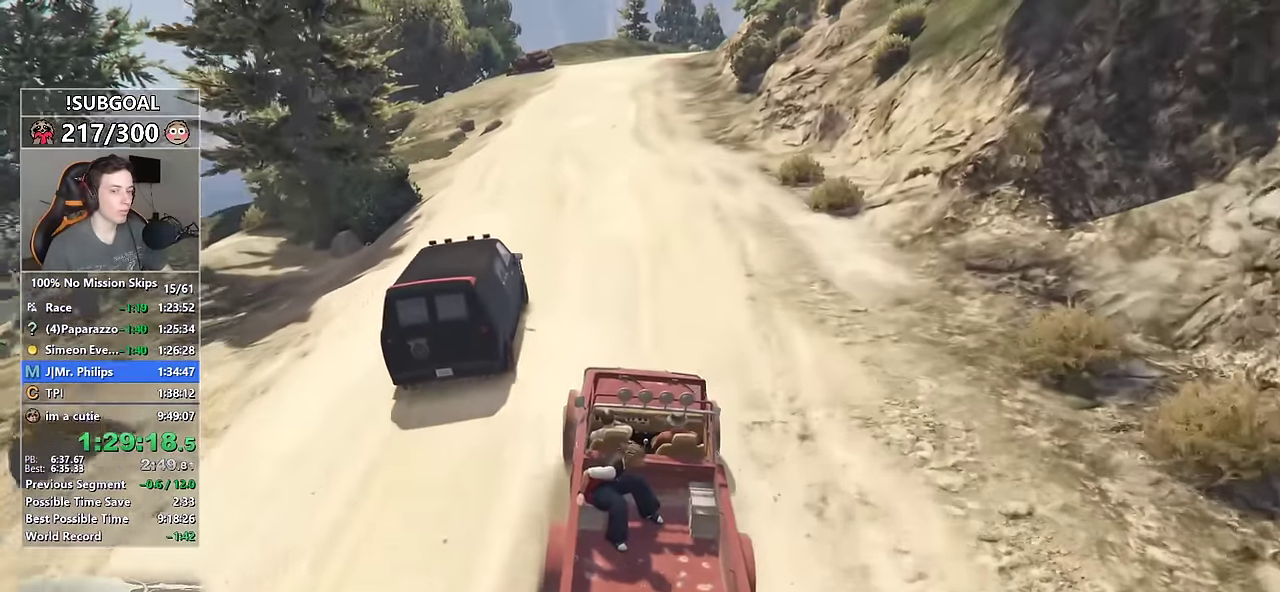
{"keys": ["w"], "mouse": [], "events": []}
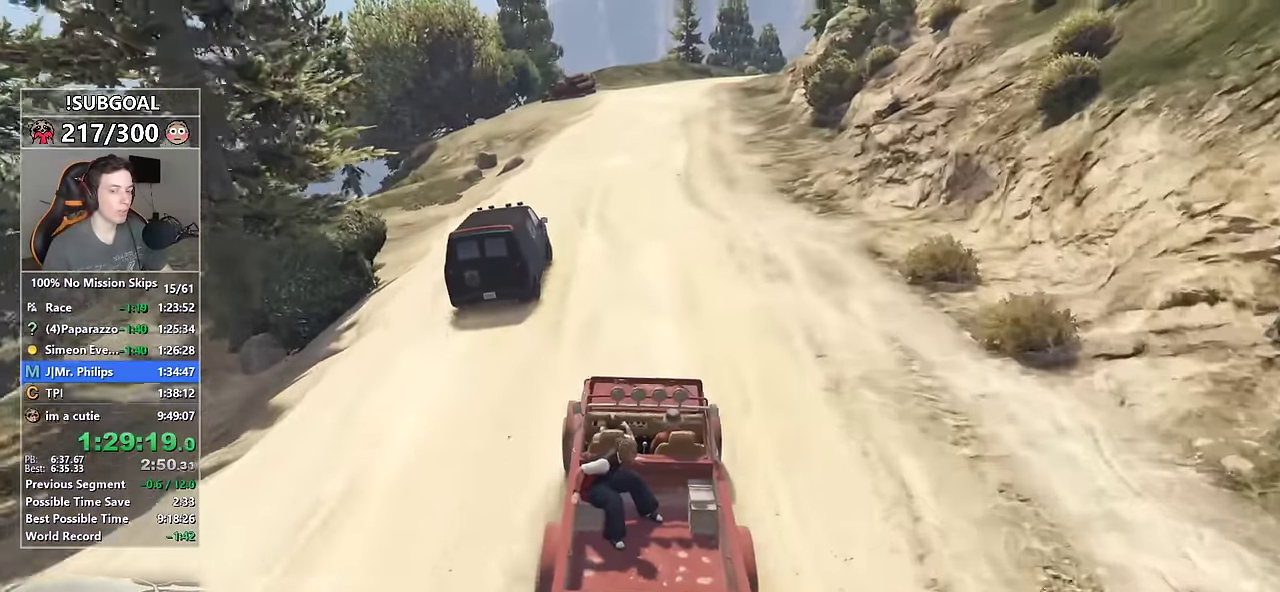
{"keys": ["d", "w"], "mouse": [], "events": [[83, "a", "down"], [183, "a", "up"], [466, "d", "down"]]}
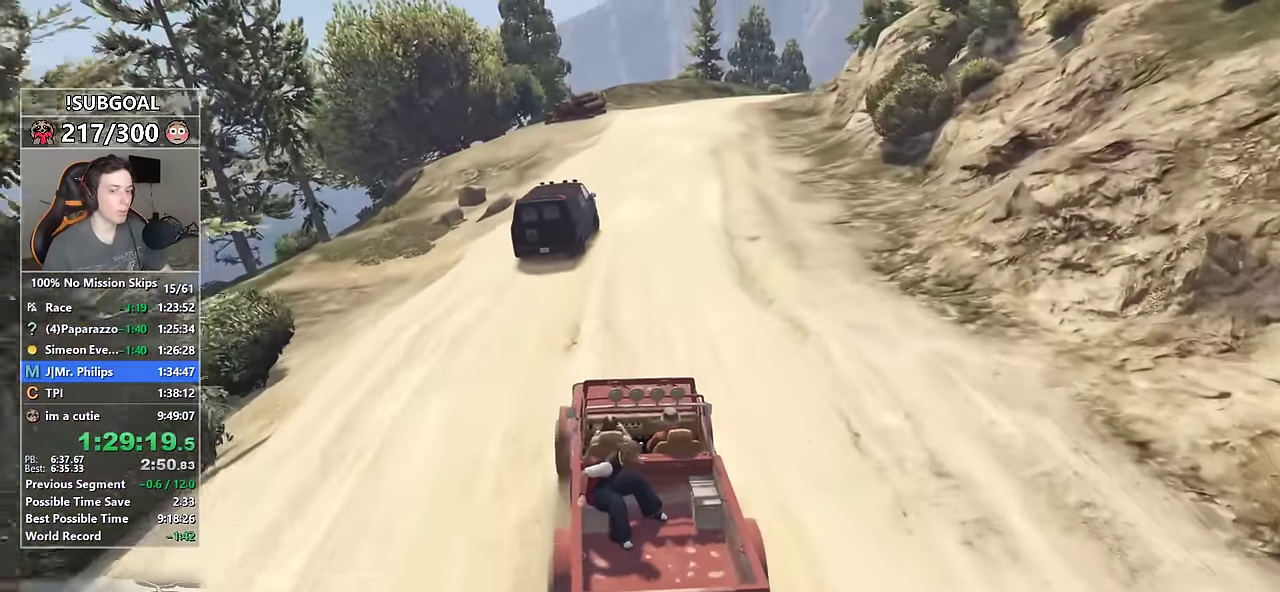
{"keys": ["w"], "mouse": [], "events": [[50, "d", "up"], [383, "d", "down"], [483, "d", "up"]]}
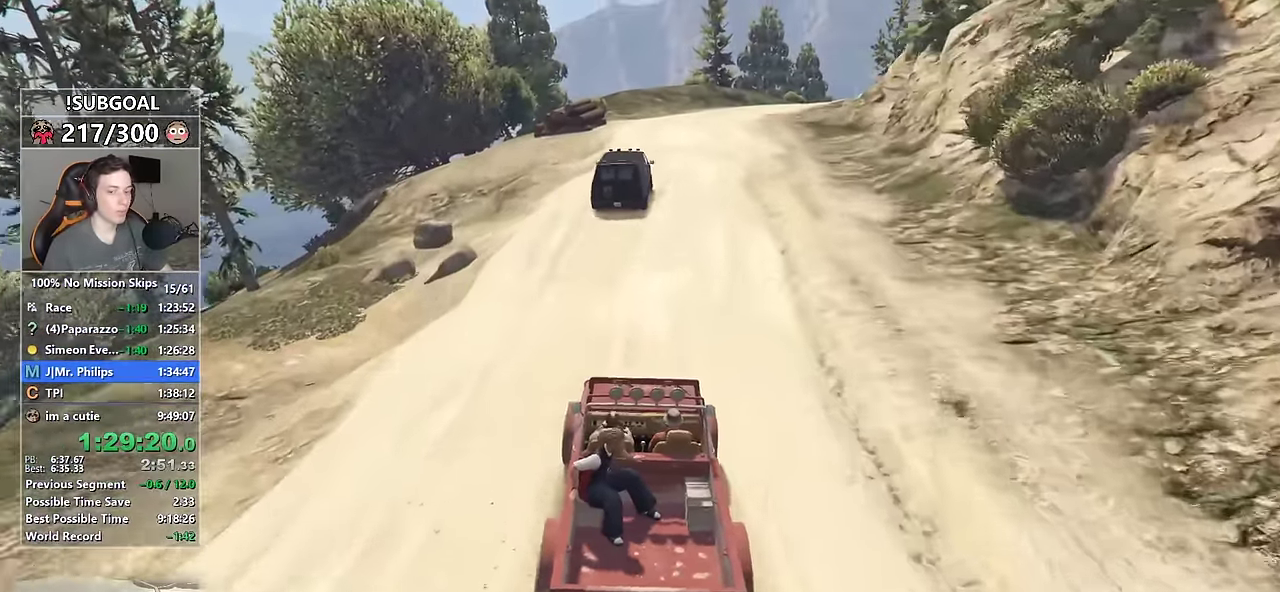
{"keys": ["w"], "mouse": [], "events": []}
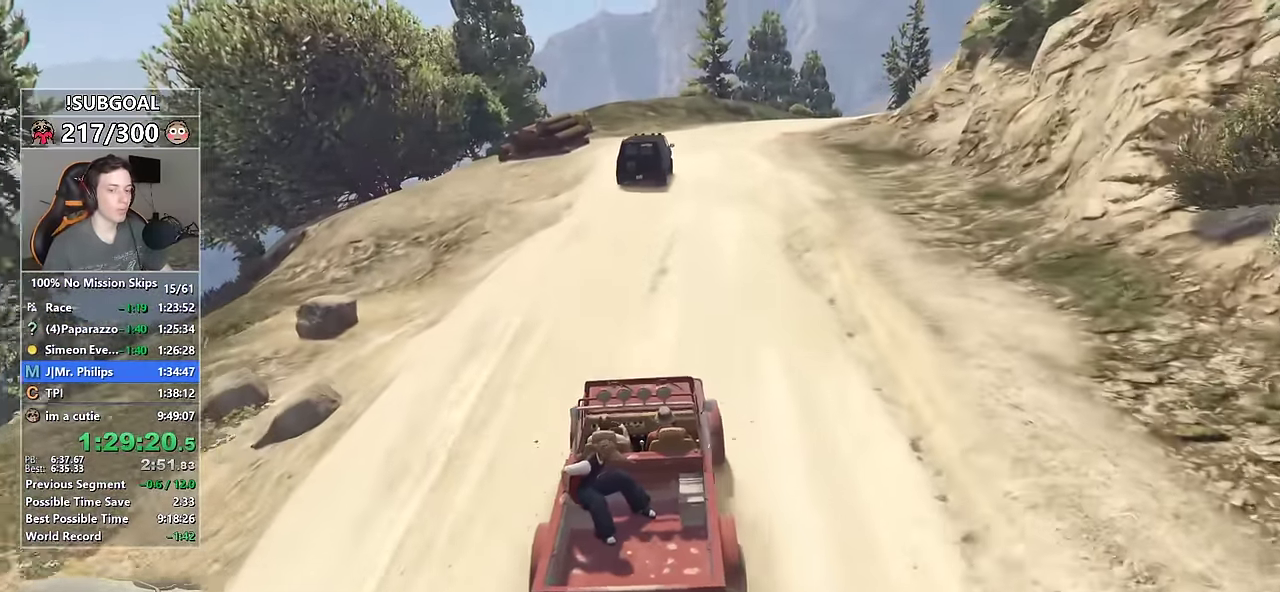
{"keys": ["w"], "mouse": [], "events": [[216, "d", "down"], [266, "d", "up"]]}
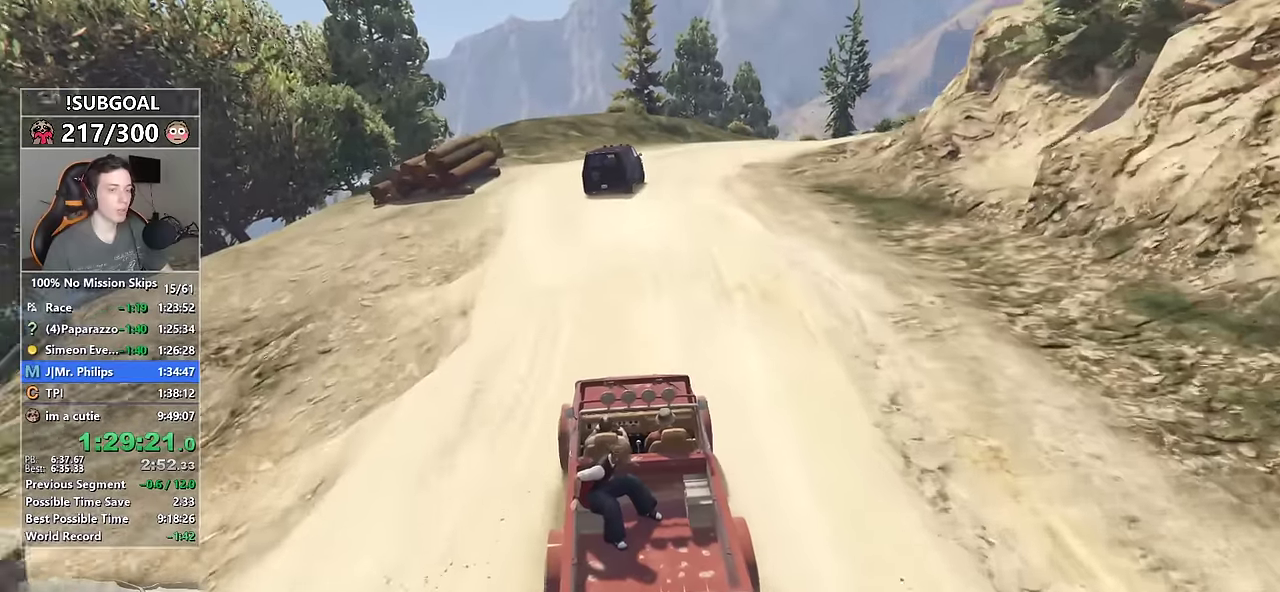
{"keys": ["d", "w"], "mouse": [], "events": [[100, "d", "down"], [200, "d", "up"], [483, "d", "down"]]}
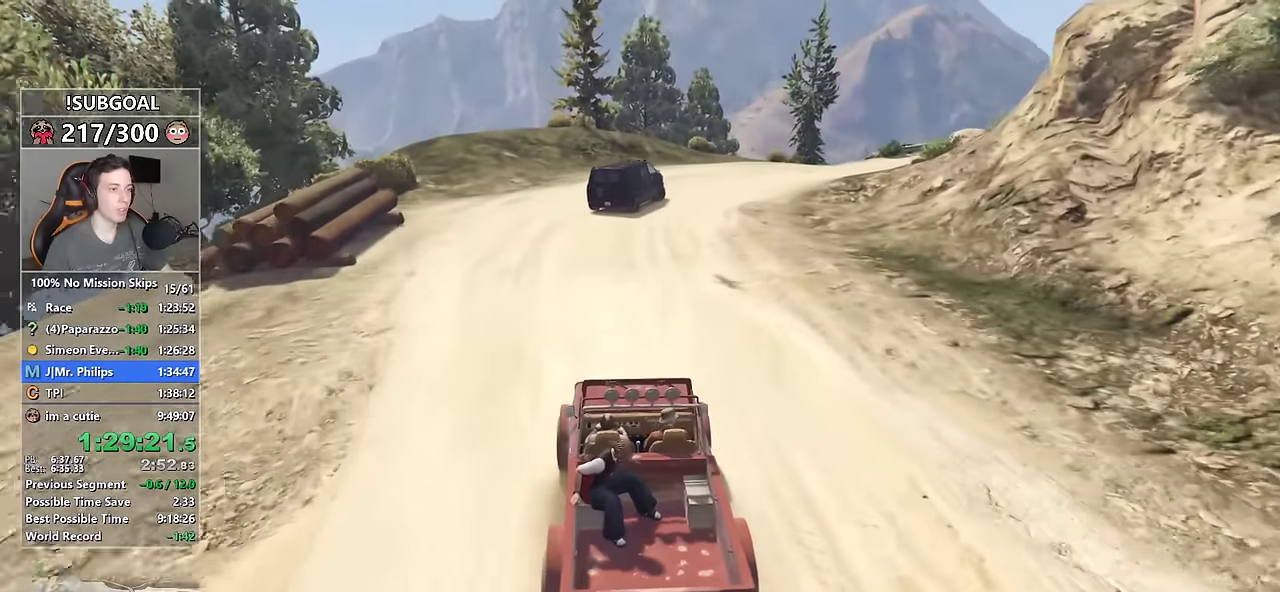
{"keys": ["w"], "mouse": [], "events": [[166, "d", "up"], [300, "d", "down"], [450, "d", "up"]]}
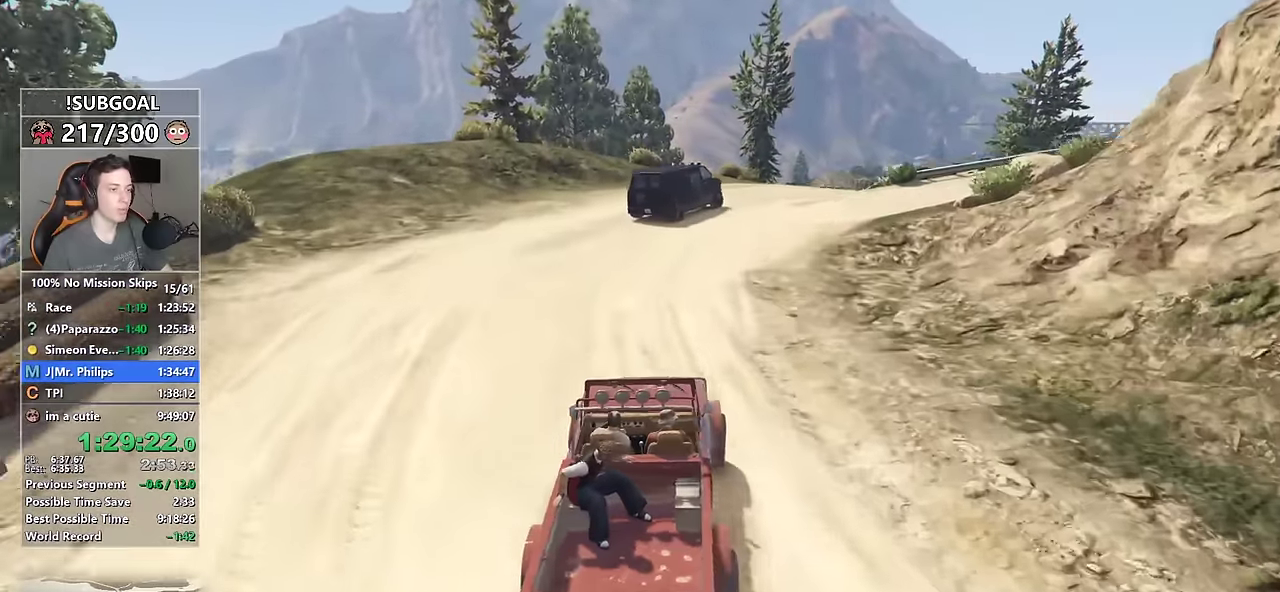
{"keys": ["d", "w"], "mouse": [], "events": [[83, "d", "down"]]}
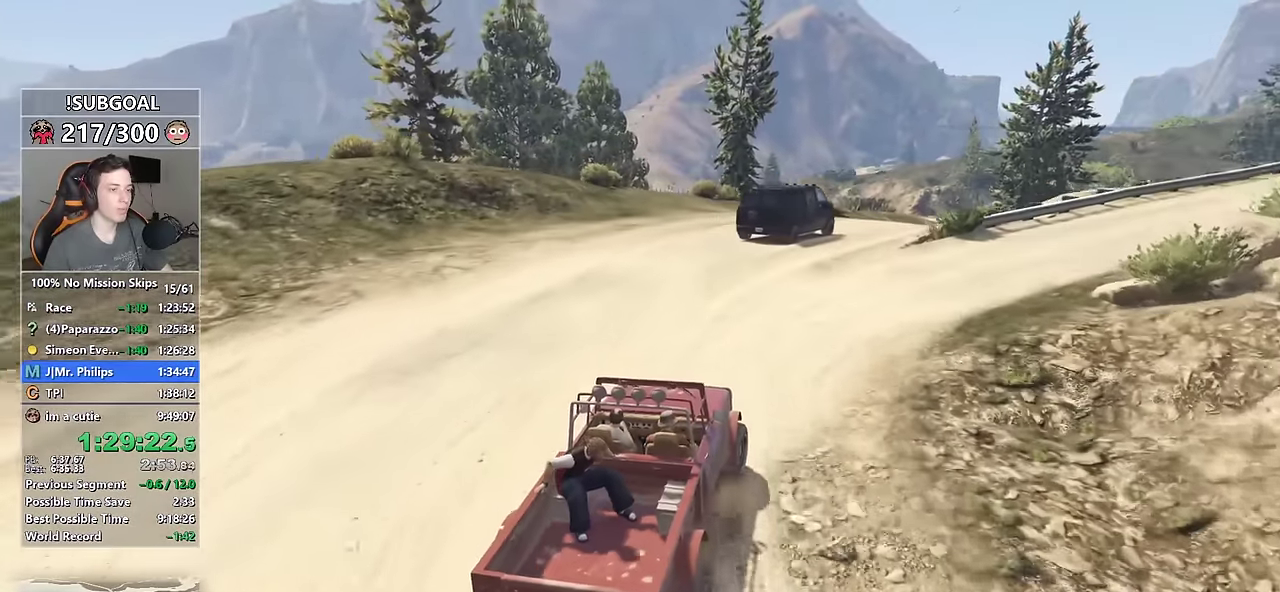
{"keys": ["d", "w"], "mouse": [], "events": [[16, "d", "up"], [50, "d", "down"], [250, "d", "up"], [466, "d", "down"]]}
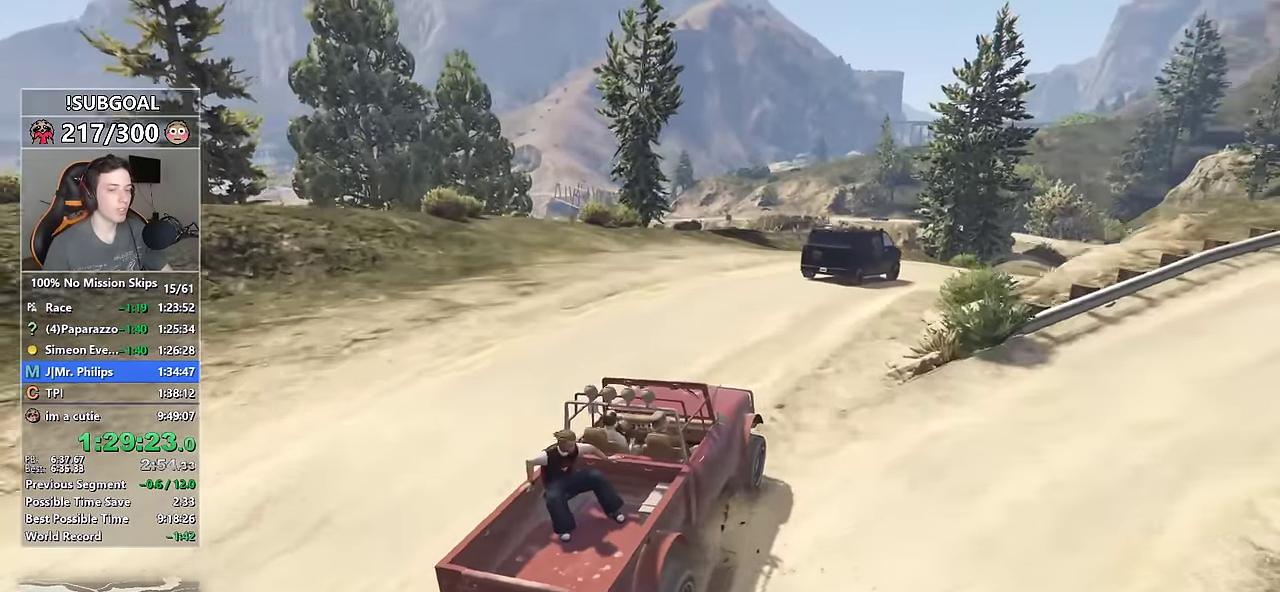
{"keys": ["w"], "mouse": [], "events": [[116, "d", "up"], [216, "d", "down"], [450, "d", "up"]]}
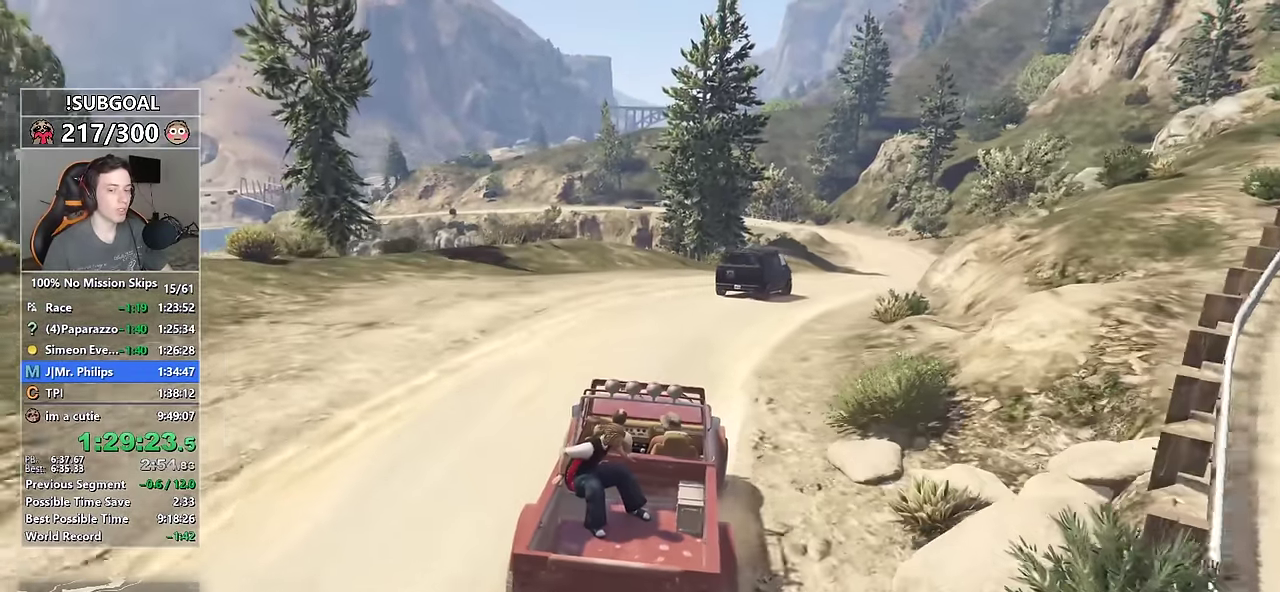
{"keys": ["w"], "mouse": [], "events": [[33, "d", "down"], [133, "d", "up"]]}
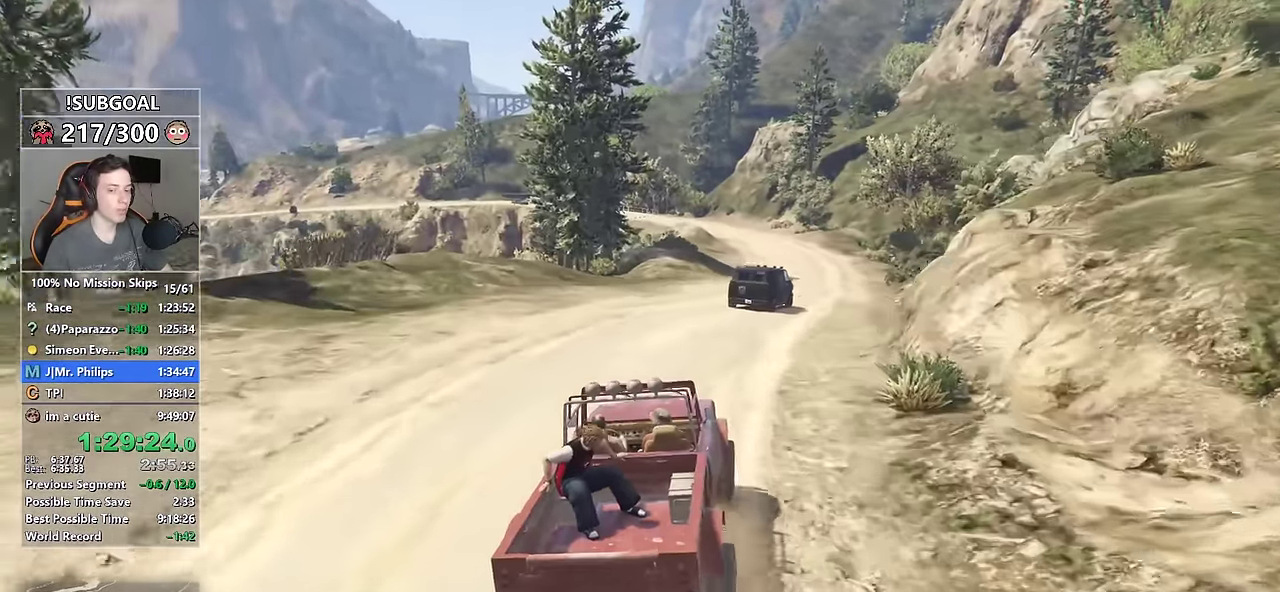
{"keys": ["w"], "mouse": [], "events": [[50, "d", "down"], [150, "d", "up"], [300, "d", "down"], [333, "d", "up"]]}
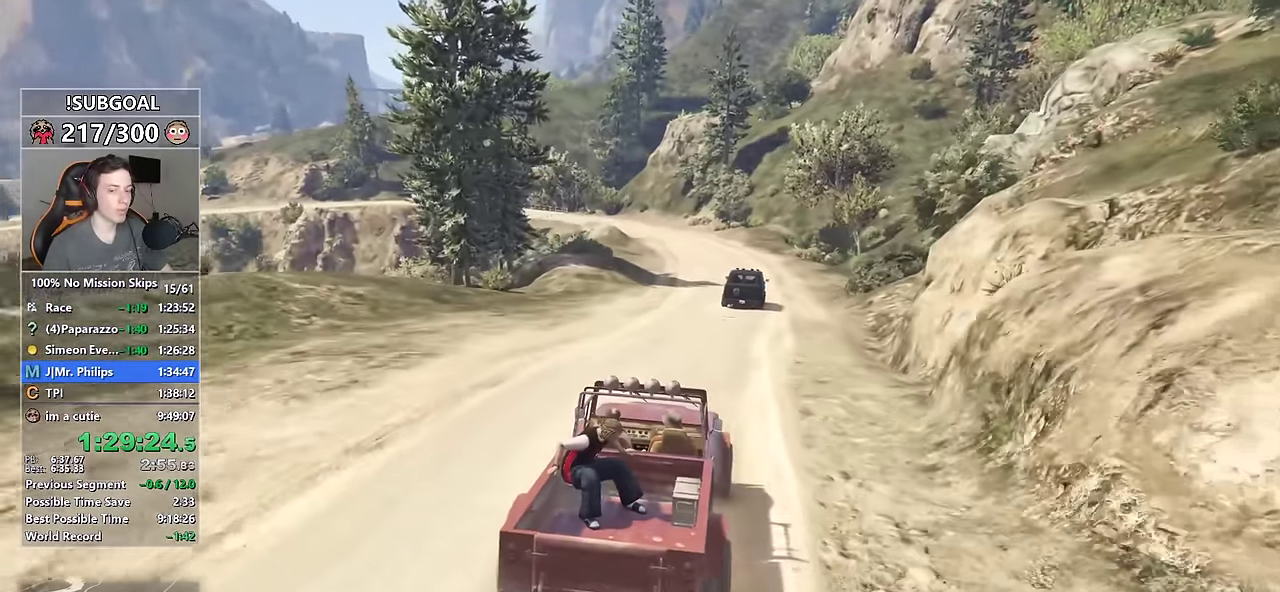
{"keys": ["w"], "mouse": [], "events": [[350, "a", "down"], [400, "a", "up"]]}
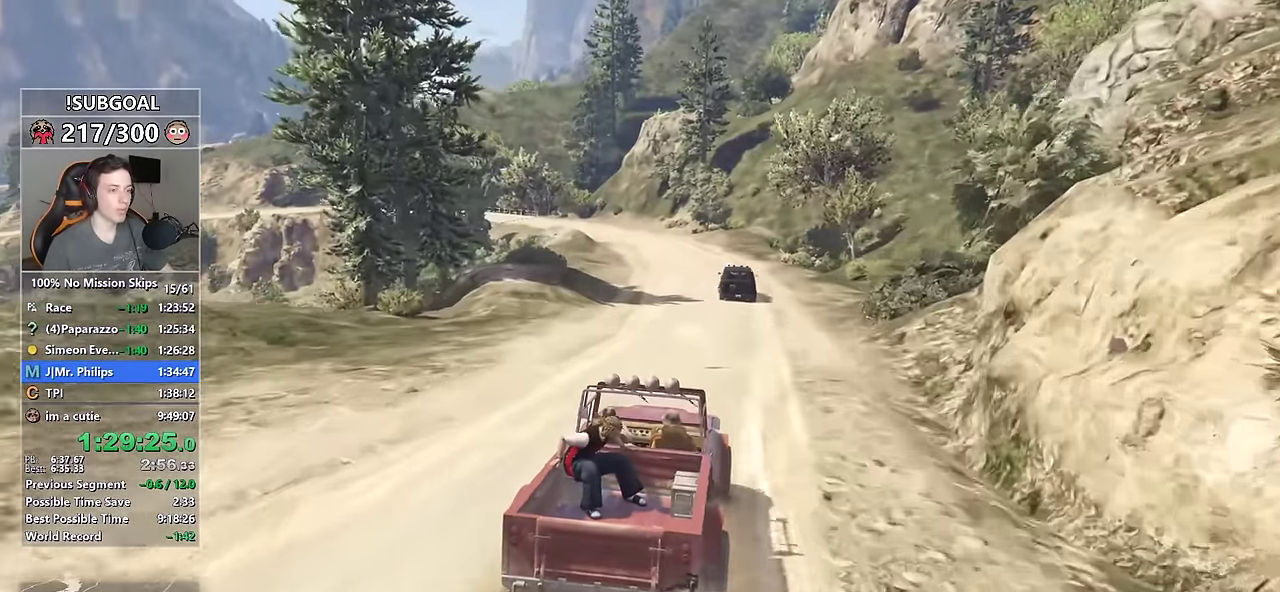
{"keys": ["w"], "mouse": [], "events": []}
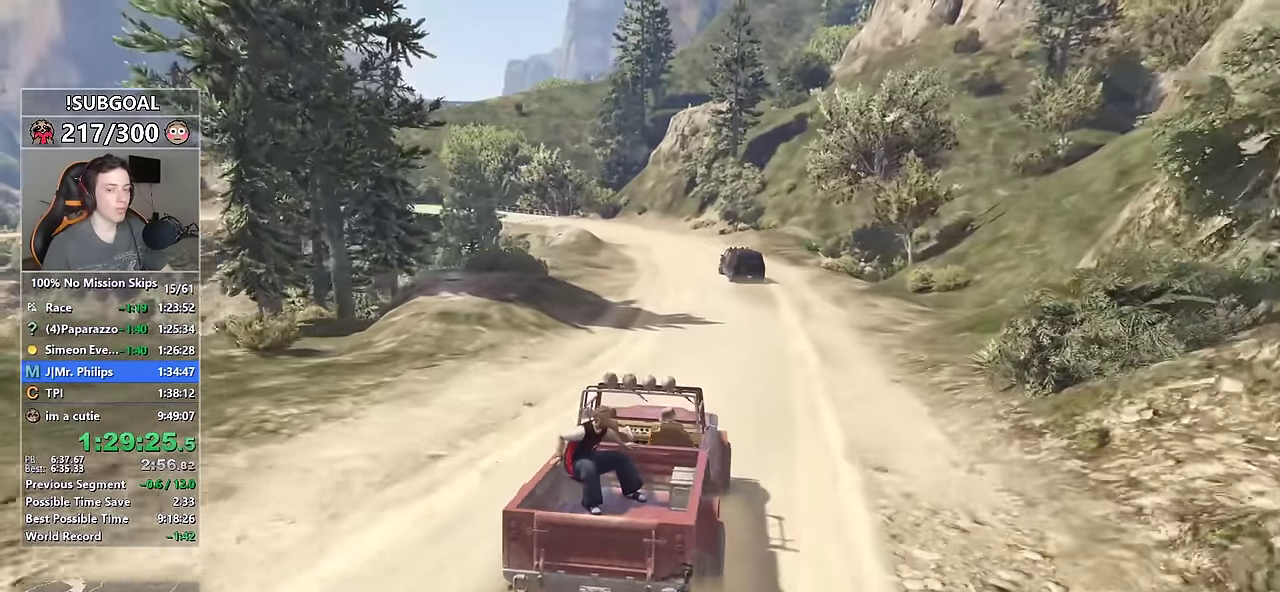
{"keys": ["w"], "mouse": [], "events": []}
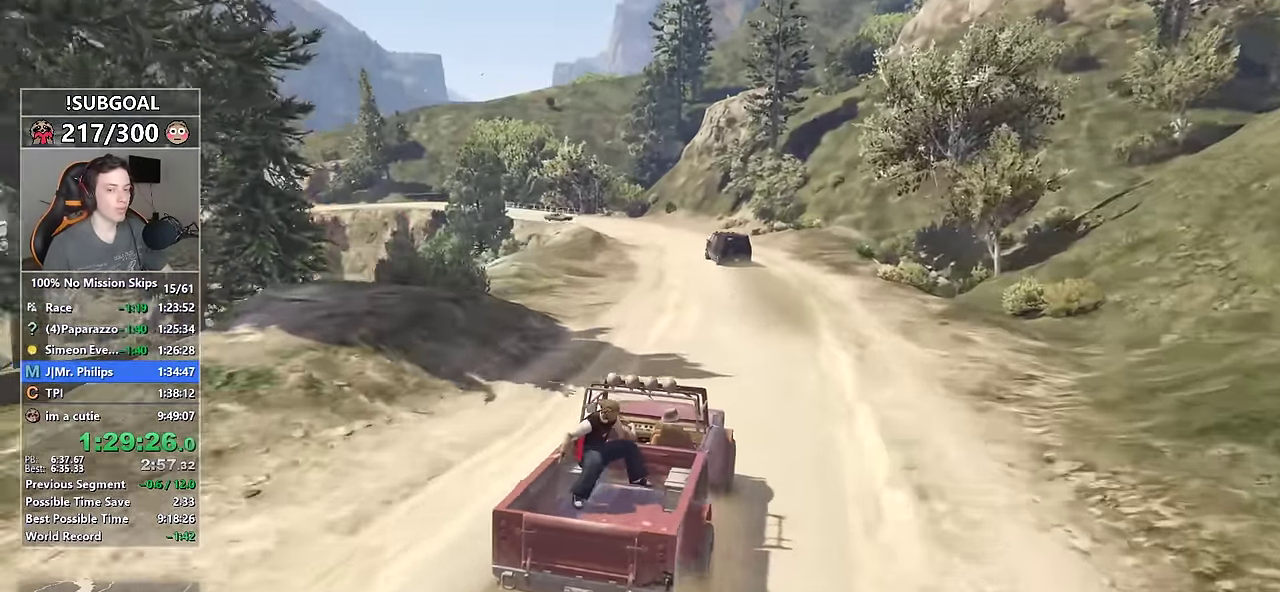
{"keys": ["a", "w"], "mouse": [], "events": [[483, "a", "down"]]}
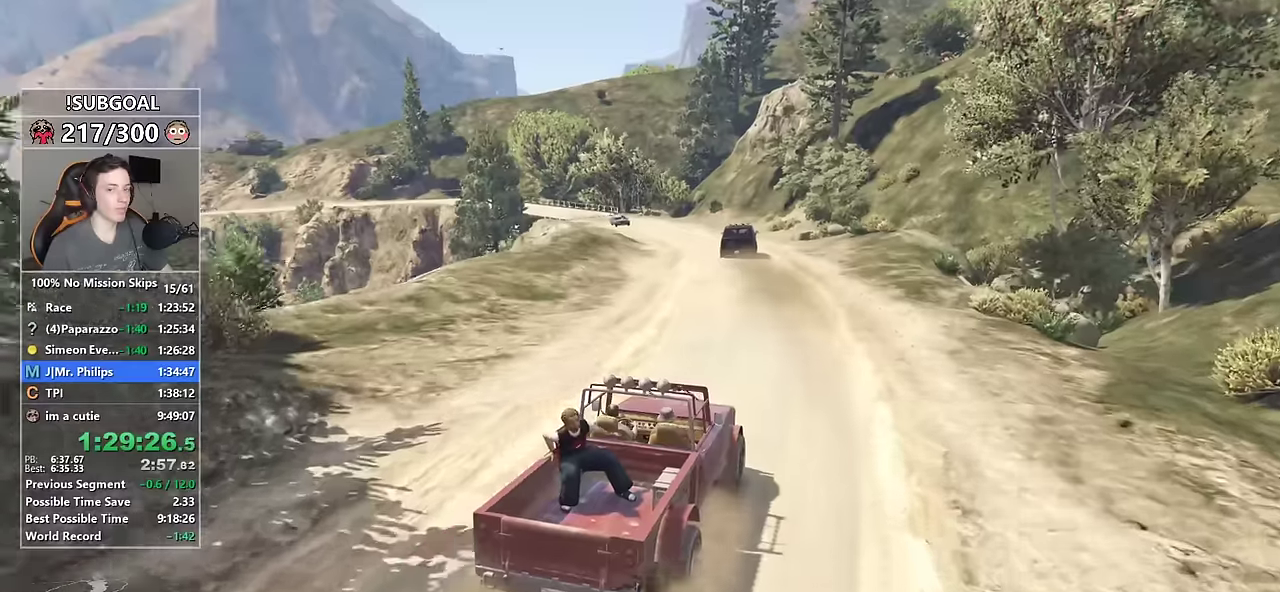
{"keys": ["w"], "mouse": [], "events": [[116, "a", "up"]]}
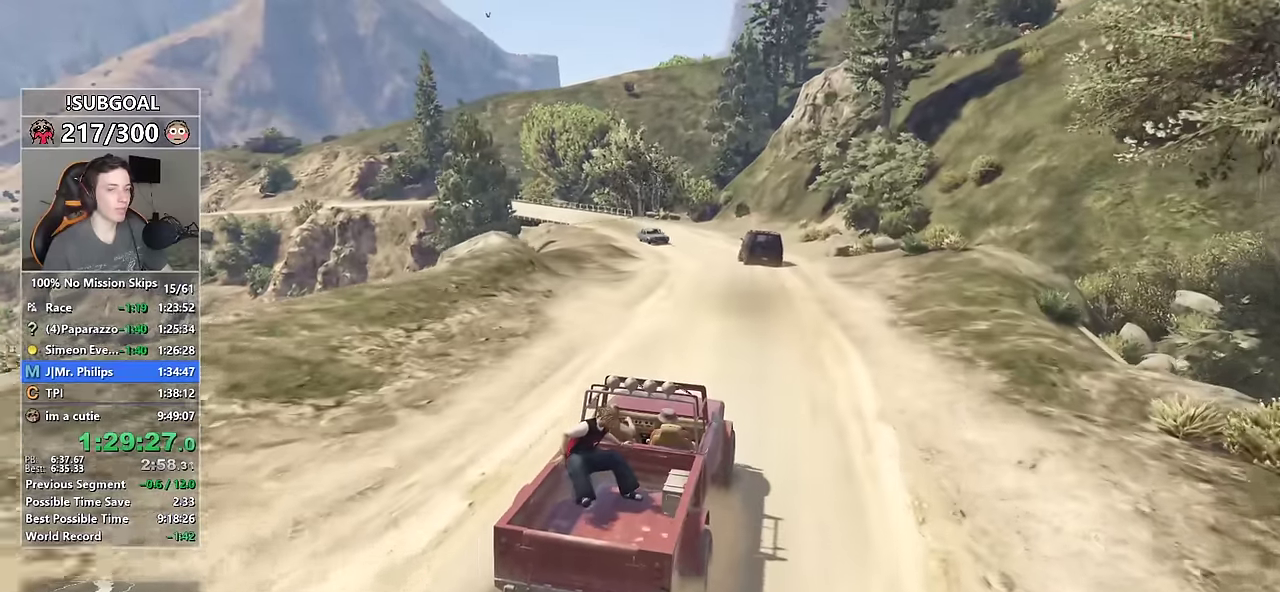
{"keys": ["a", "w"], "mouse": [], "events": [[200, "d", "down"], [383, "d", "up"], [483, "a", "down"]]}
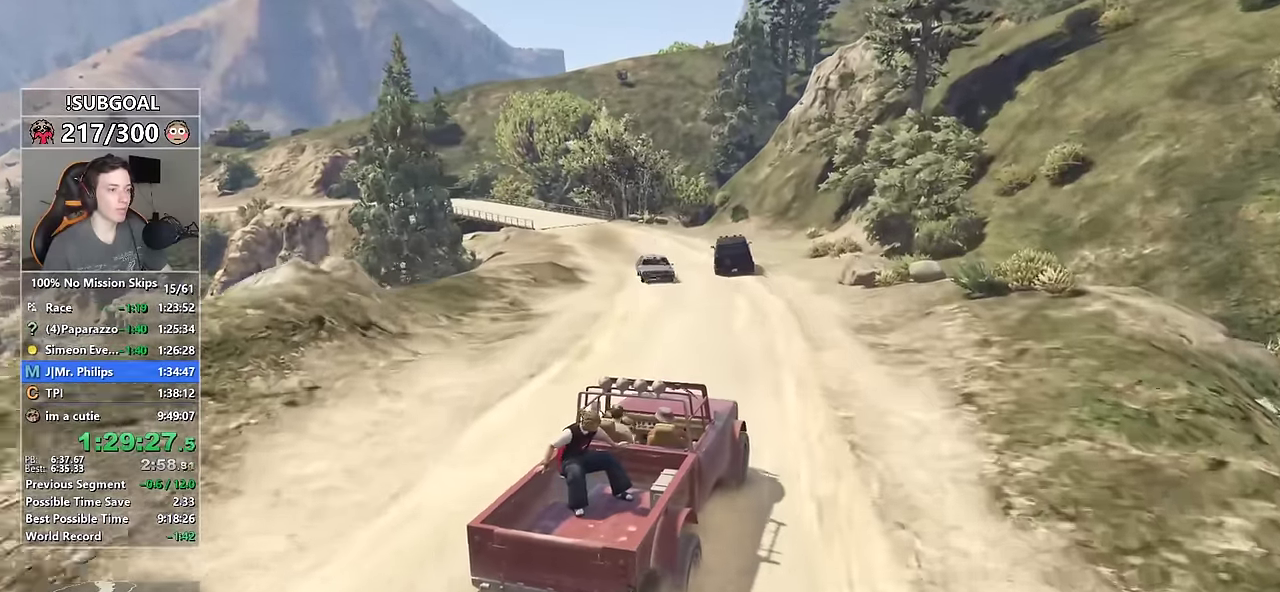
{"keys": ["w"], "mouse": [], "events": [[166, "a", "up"], [350, "a", "down"], [500, "a", "up"]]}
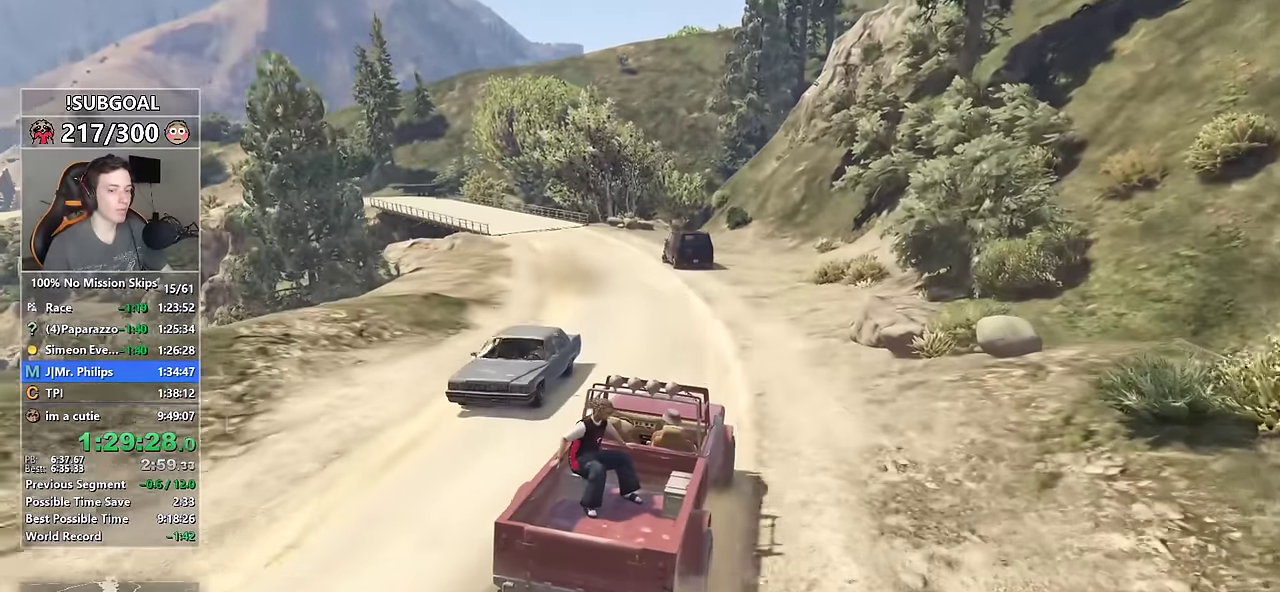
{"keys": ["a", "w"], "mouse": [], "events": [[133, "a", "down"], [316, "a", "up"], [416, "a", "down"]]}